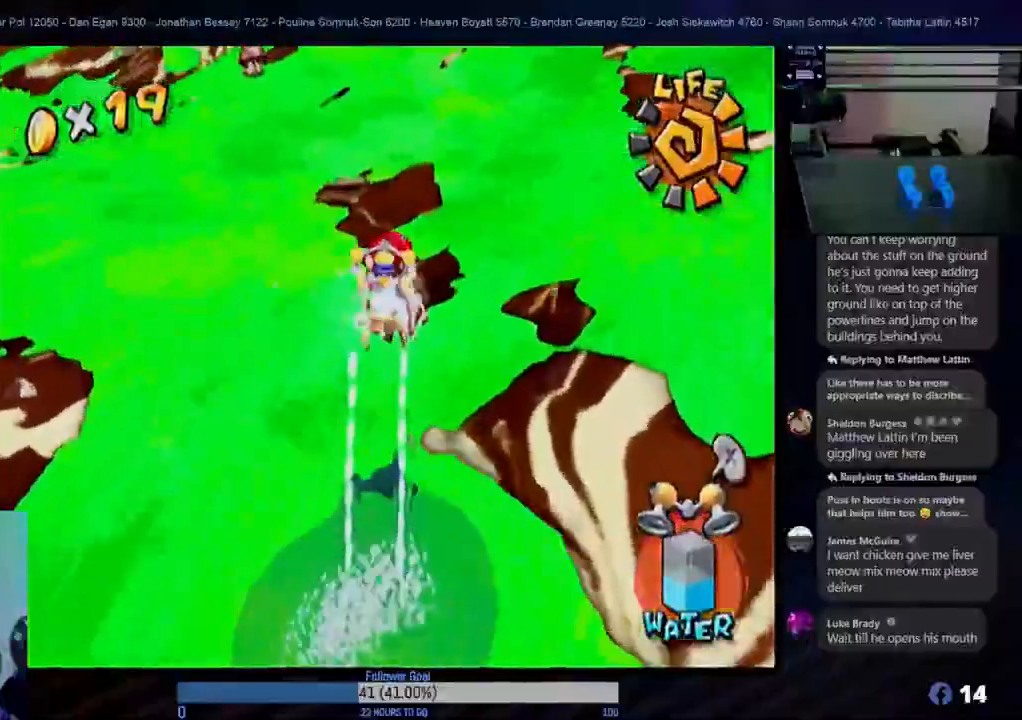
Gameplay with a controller (Nintendo layout); each line is a JSON object with the inputs held at the frame after it. "events" lists button and stick changes between this image and that frame as [ms after this image, input, new state], when the widget could be followed in between. Not read: L3 R3.
{"buttons": [], "left_stick": "up-right", "right_stick": "center", "events": [[17, "R1", "up"], [417, "left_stick", "up-right"]]}
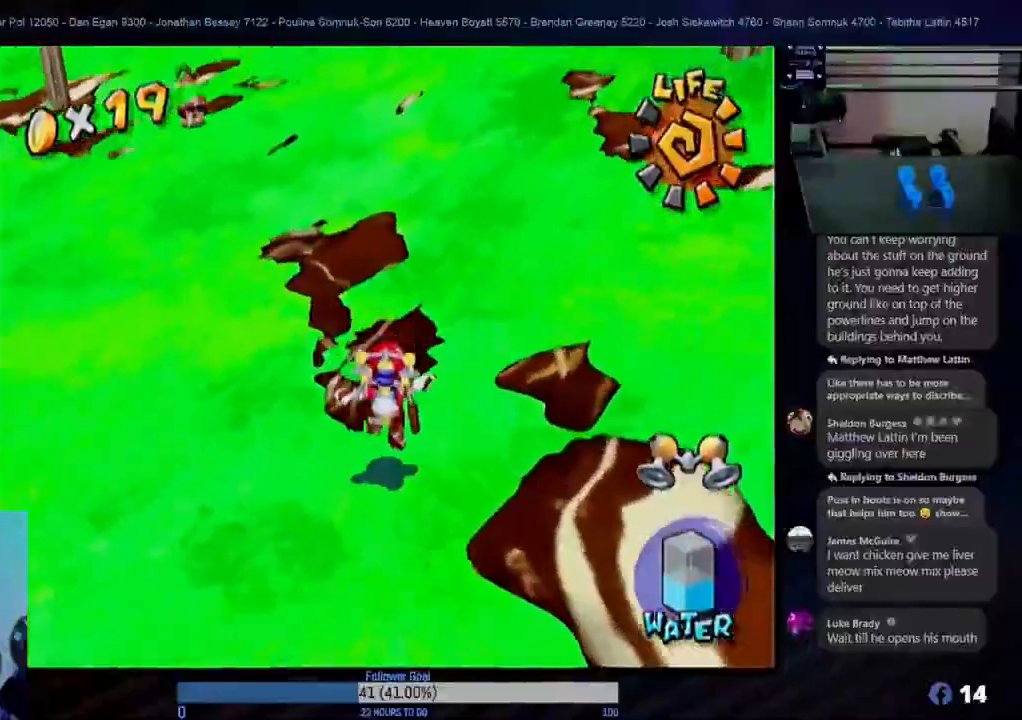
{"buttons": ["R1"], "left_stick": "up", "right_stick": "center", "events": [[117, "A", "down"], [233, "left_stick", "up"], [300, "A", "up"], [383, "R1", "down"]]}
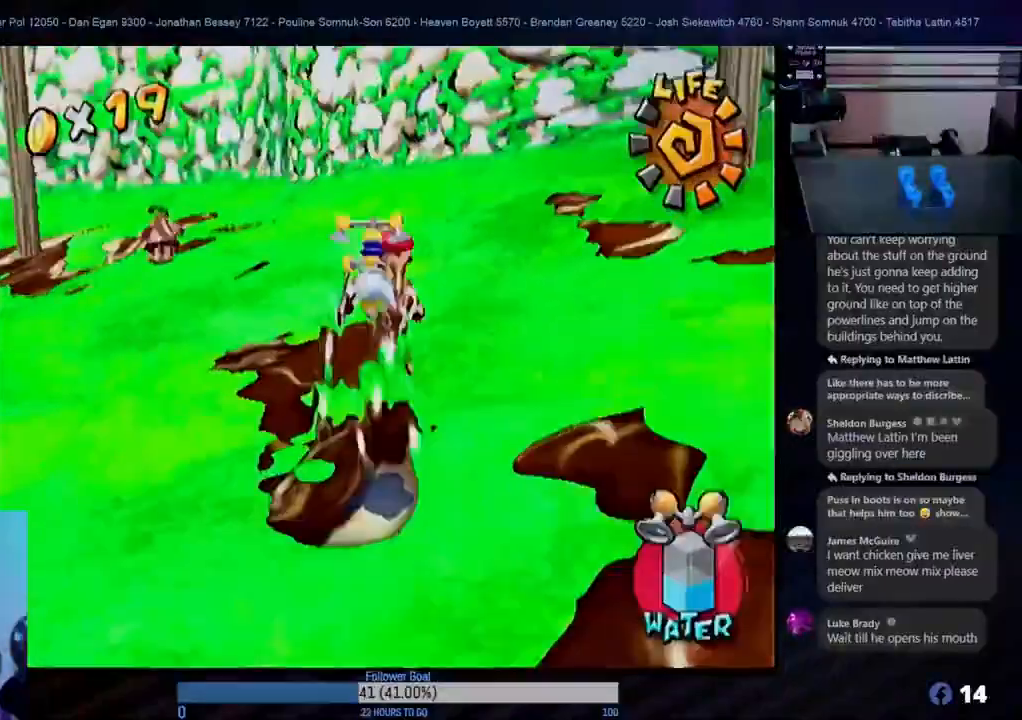
{"buttons": ["R1"], "left_stick": "up", "right_stick": "center", "events": []}
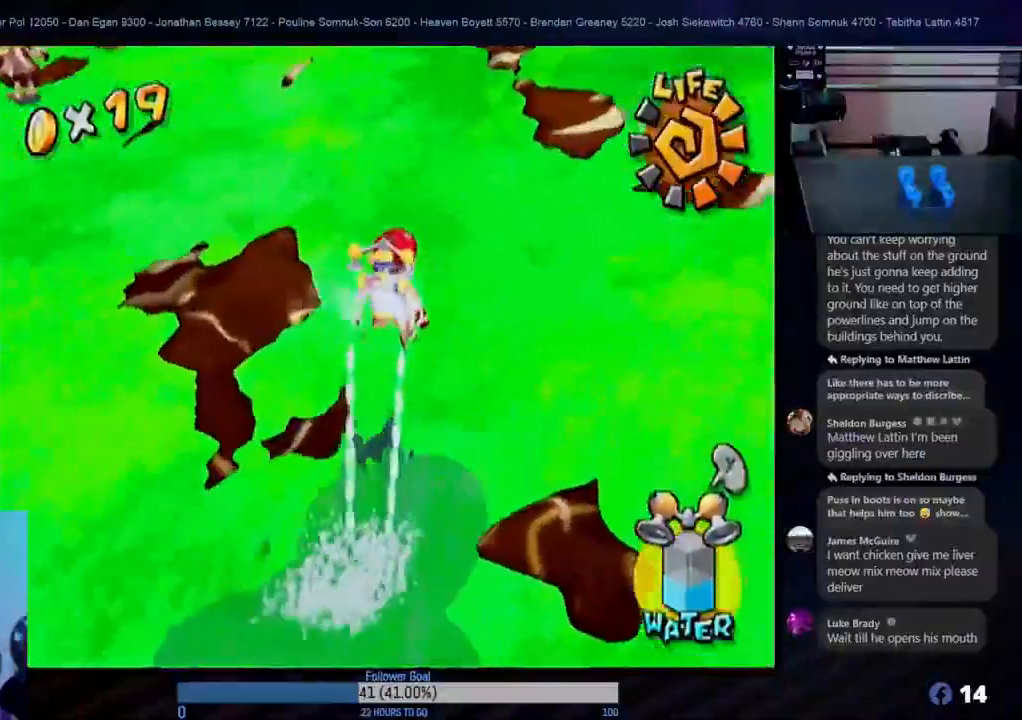
{"buttons": [], "left_stick": "up", "right_stick": "center", "events": [[200, "R1", "up"]]}
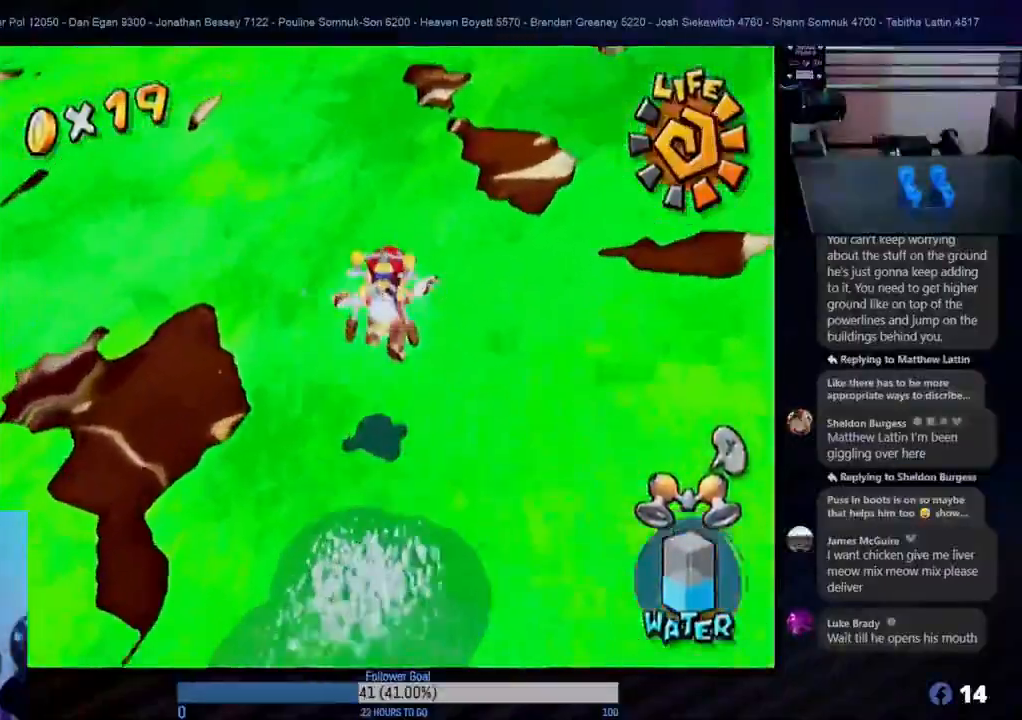
{"buttons": [], "left_stick": "up-left", "right_stick": "center", "events": [[300, "left_stick", "up-left"]]}
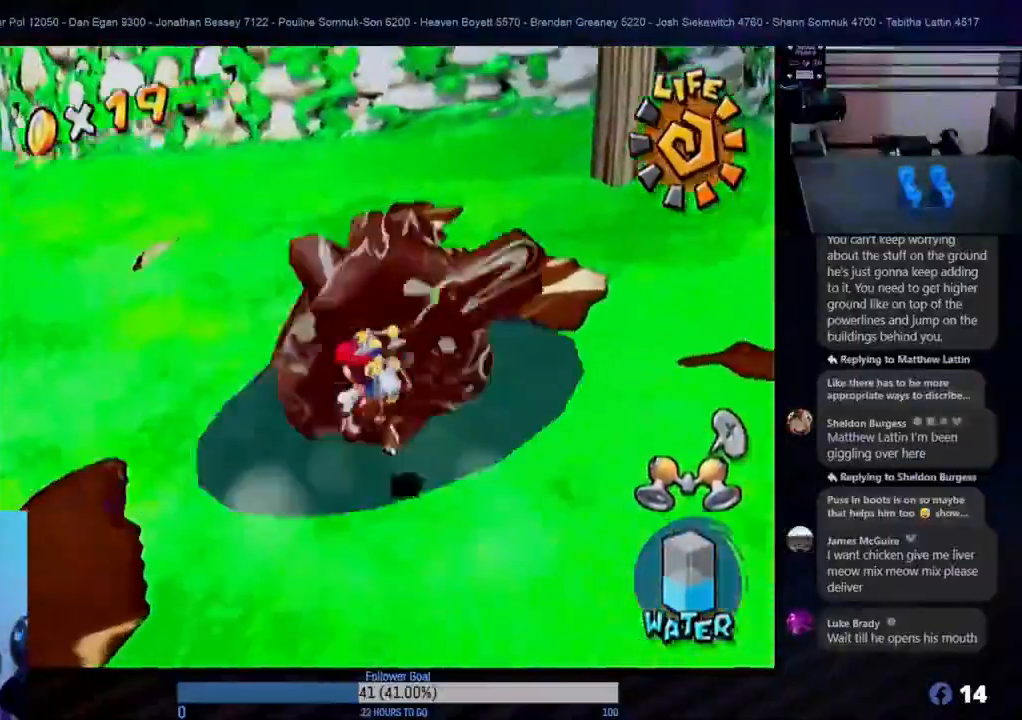
{"buttons": [], "left_stick": "up-left", "right_stick": "center", "events": [[167, "left_stick", "up"], [300, "left_stick", "up-left"]]}
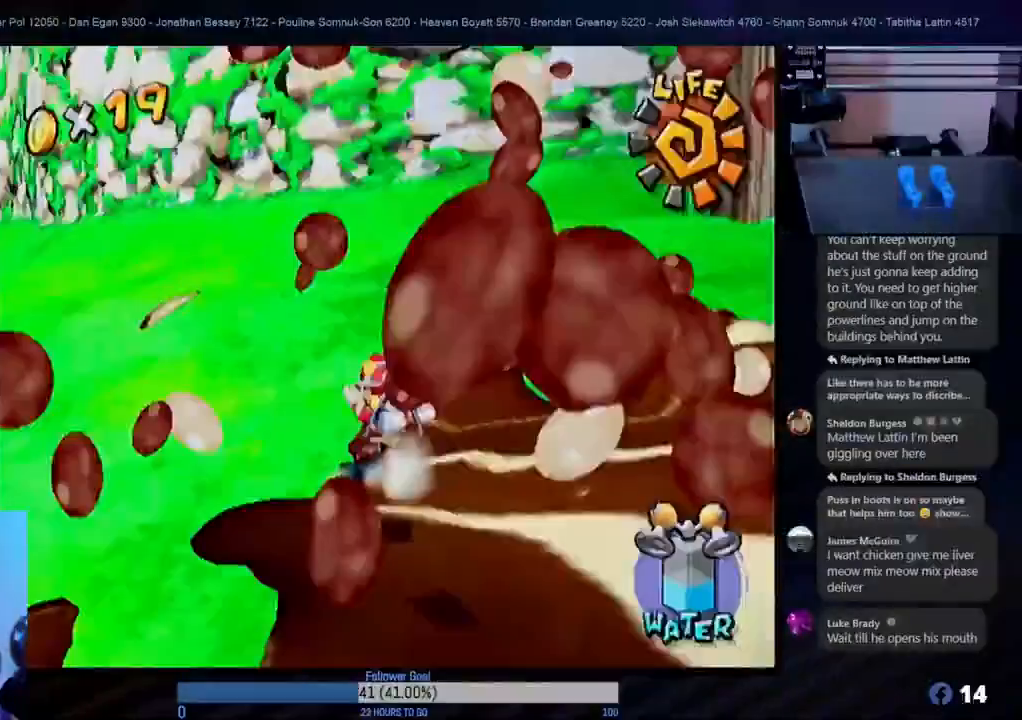
{"buttons": ["X"], "left_stick": "up-left", "right_stick": "center", "events": [[17, "left_stick", "left"], [150, "L1", "down"], [200, "left_stick", "up-left"], [283, "L1", "up"], [417, "X", "down"]]}
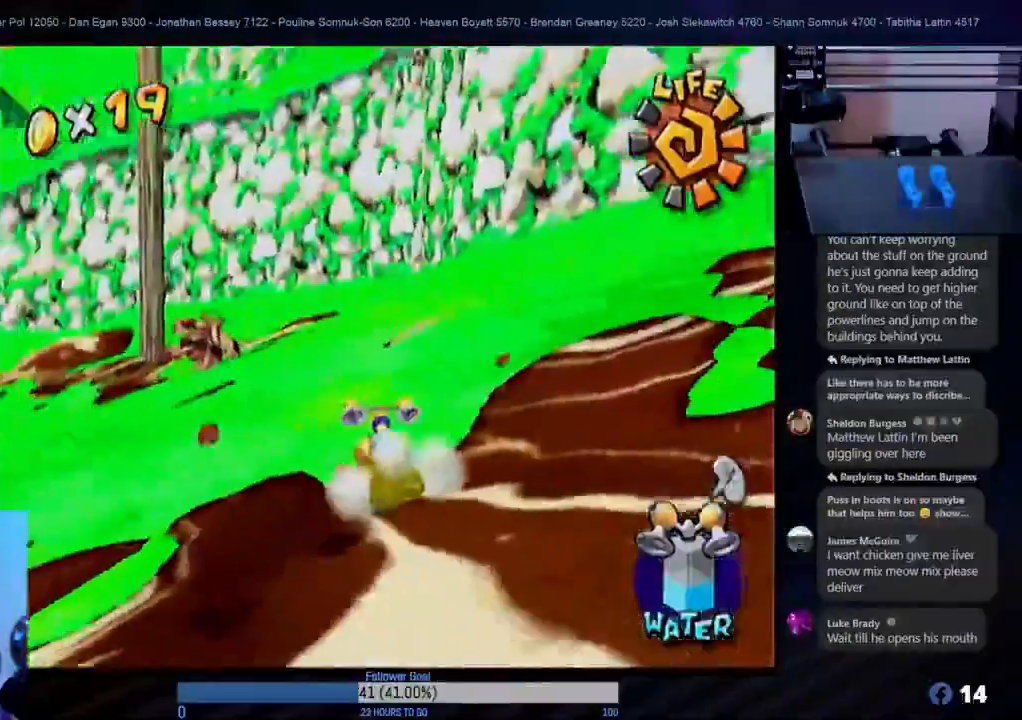
{"buttons": [], "left_stick": "up-left", "right_stick": "center", "events": [[67, "X", "up"]]}
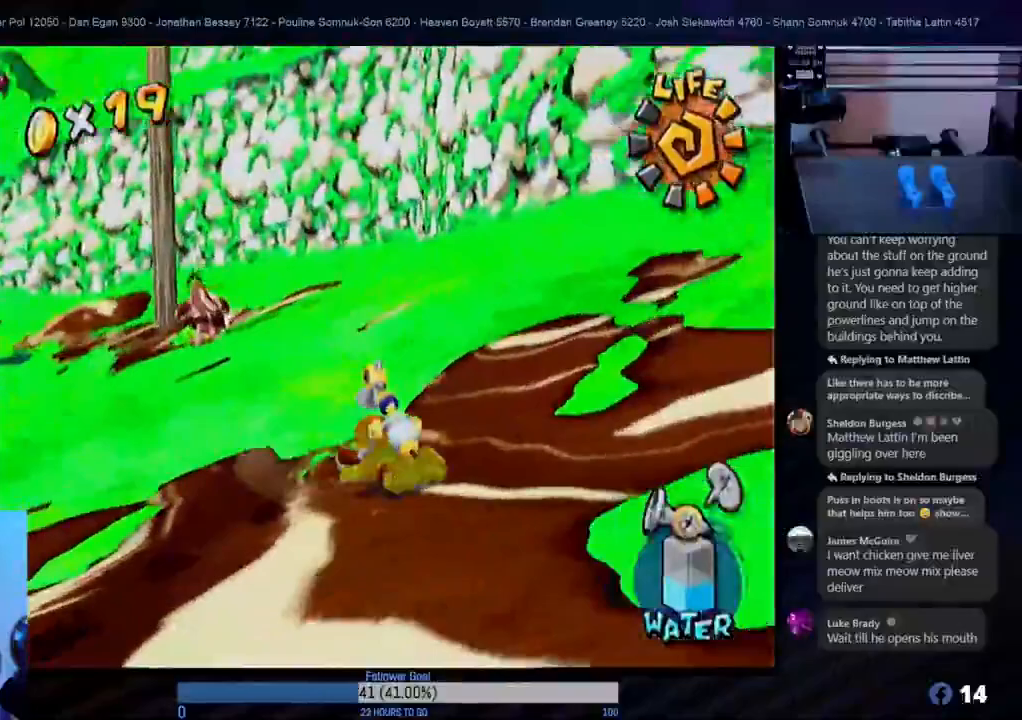
{"buttons": ["A"], "left_stick": "left", "right_stick": "center", "events": [[17, "left_stick", "left"], [200, "X", "down"], [317, "X", "up"], [483, "A", "down"]]}
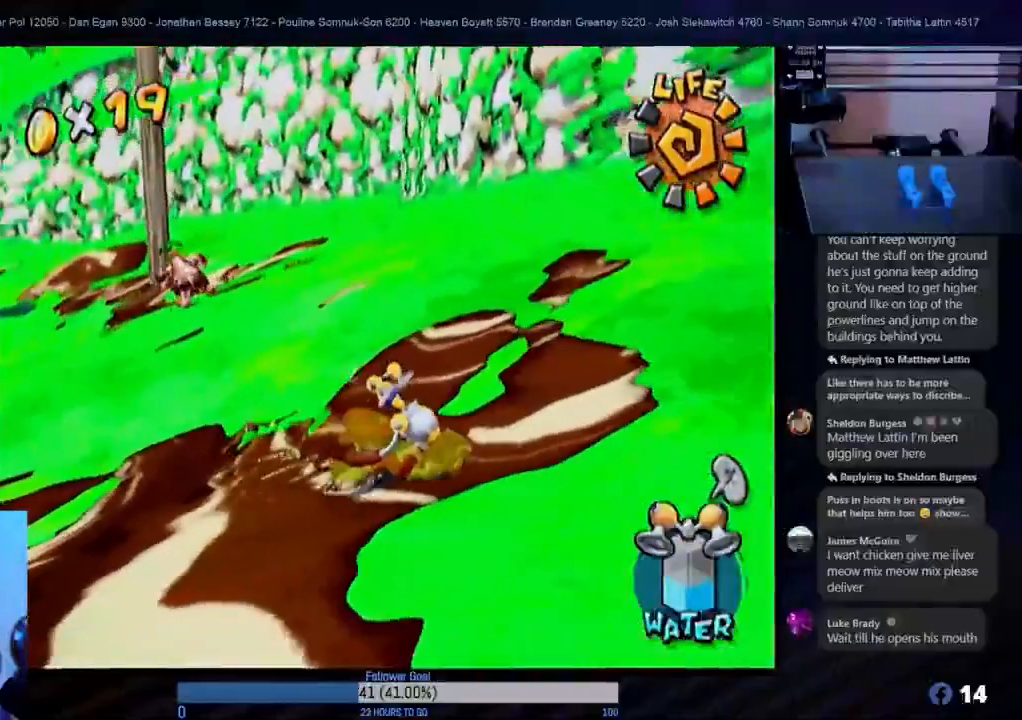
{"buttons": [], "left_stick": "left", "right_stick": "center", "events": [[333, "A", "up"]]}
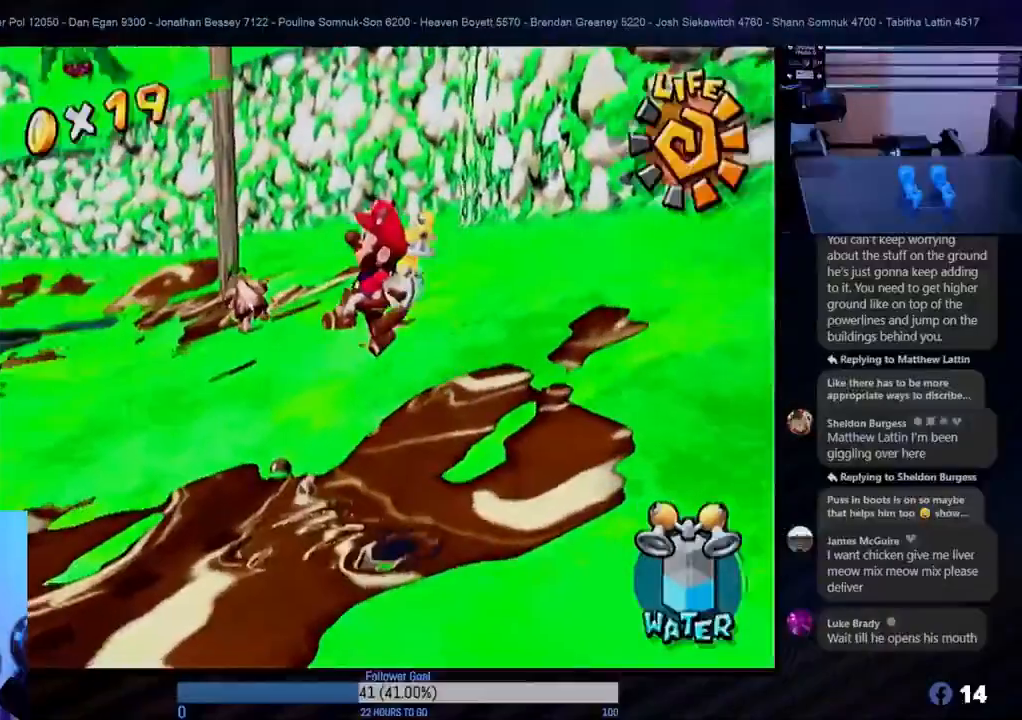
{"buttons": ["A"], "left_stick": "left", "right_stick": "center", "events": [[350, "A", "down"]]}
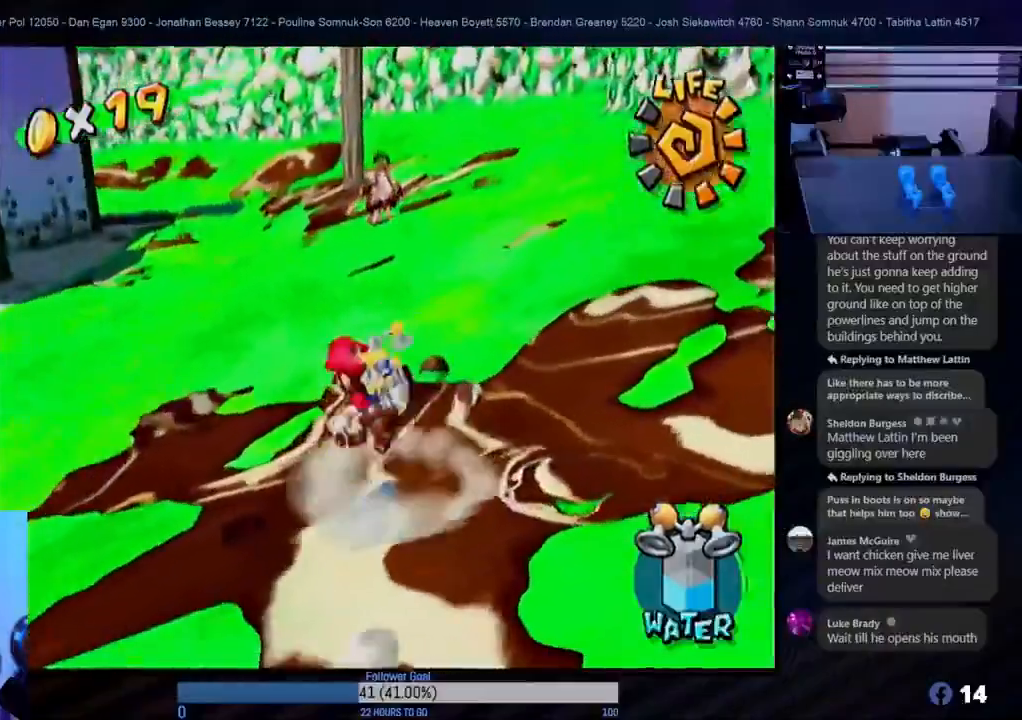
{"buttons": ["R1"], "left_stick": "left", "right_stick": "center", "events": [[33, "A", "up"], [317, "R1", "down"]]}
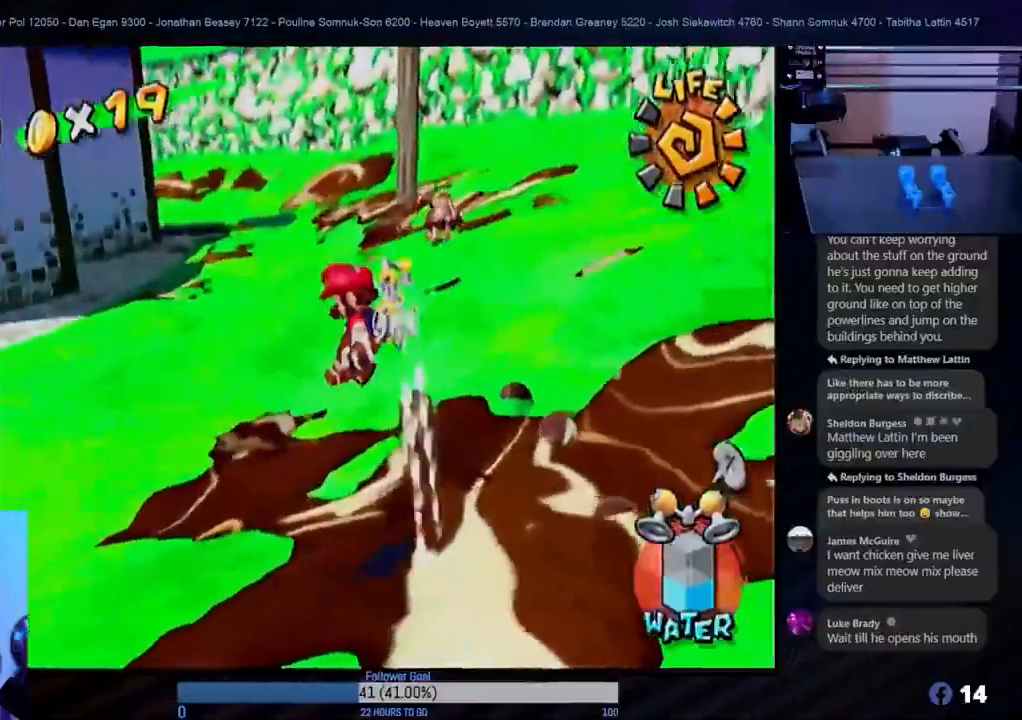
{"buttons": ["R1"], "left_stick": "left", "right_stick": "center", "events": []}
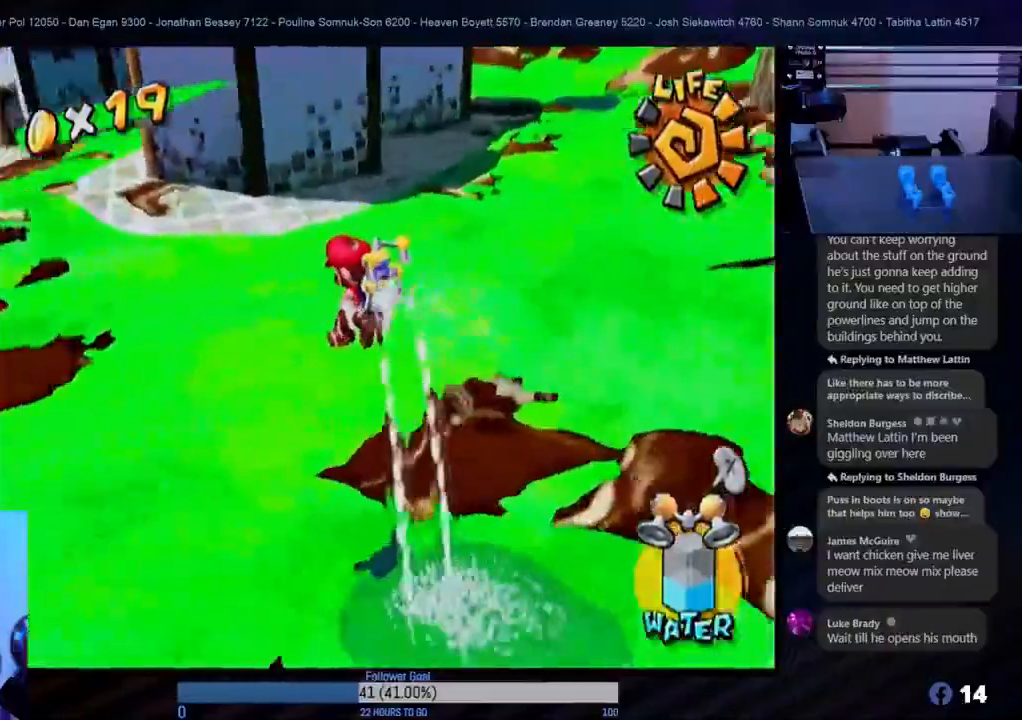
{"buttons": [], "left_stick": "left", "right_stick": "center", "events": [[150, "R1", "up"], [200, "R1", "down"], [417, "R1", "up"]]}
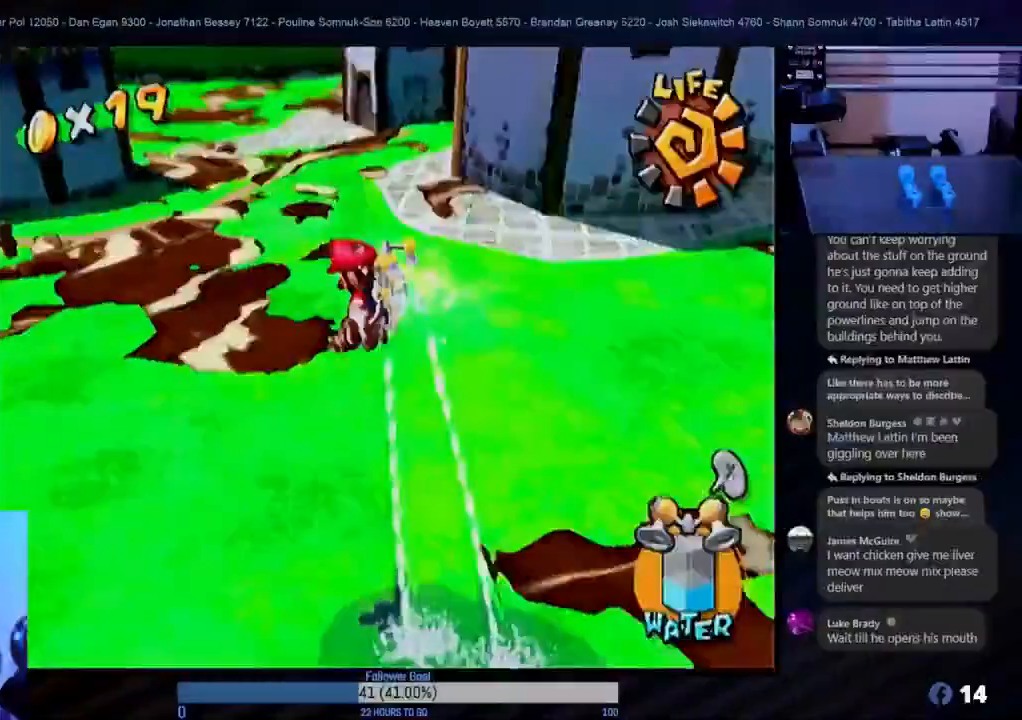
{"buttons": [], "left_stick": "center", "right_stick": "center", "events": [[33, "left_stick", "center"]]}
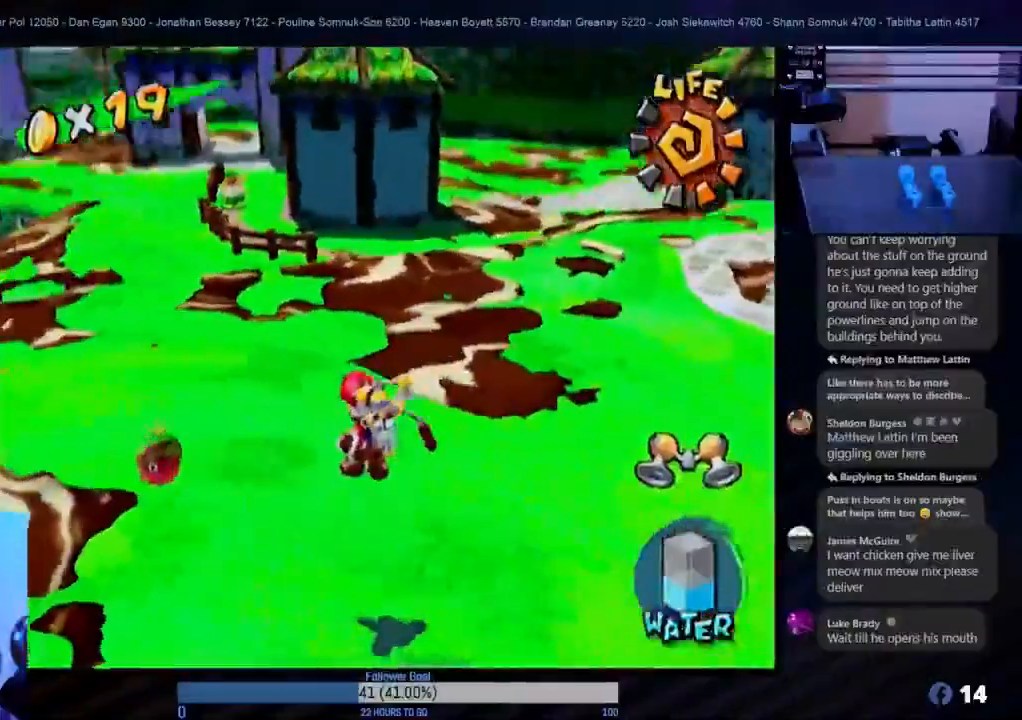
{"buttons": [], "left_stick": "center", "right_stick": "center", "events": []}
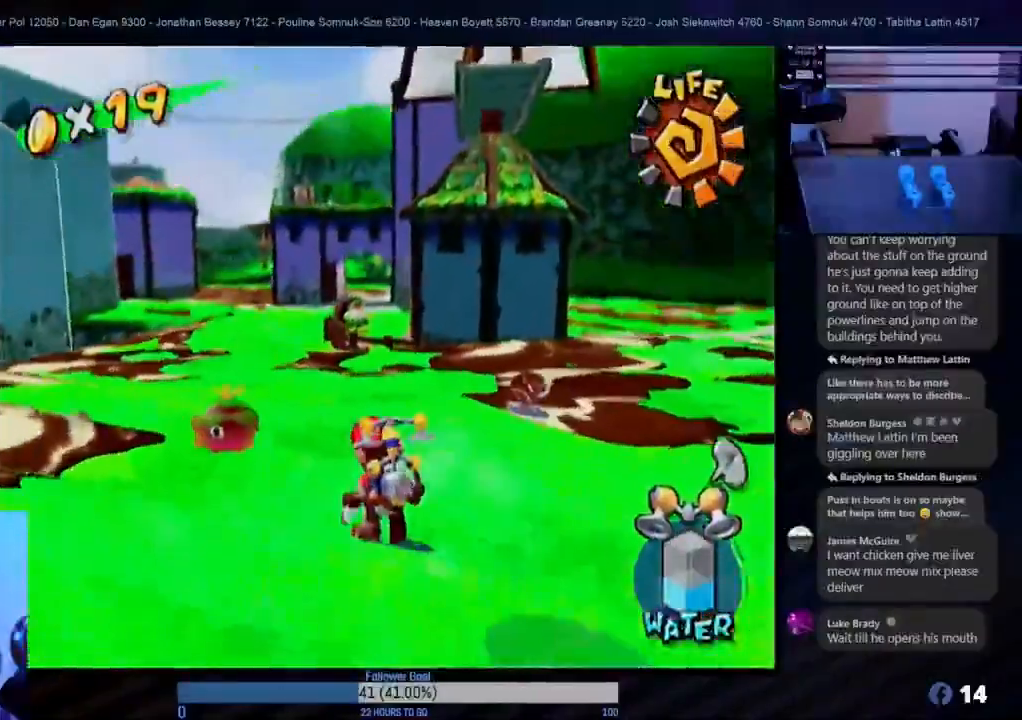
{"buttons": [], "left_stick": "right", "right_stick": "center", "events": [[167, "left_stick", "up-right"], [283, "left_stick", "right"]]}
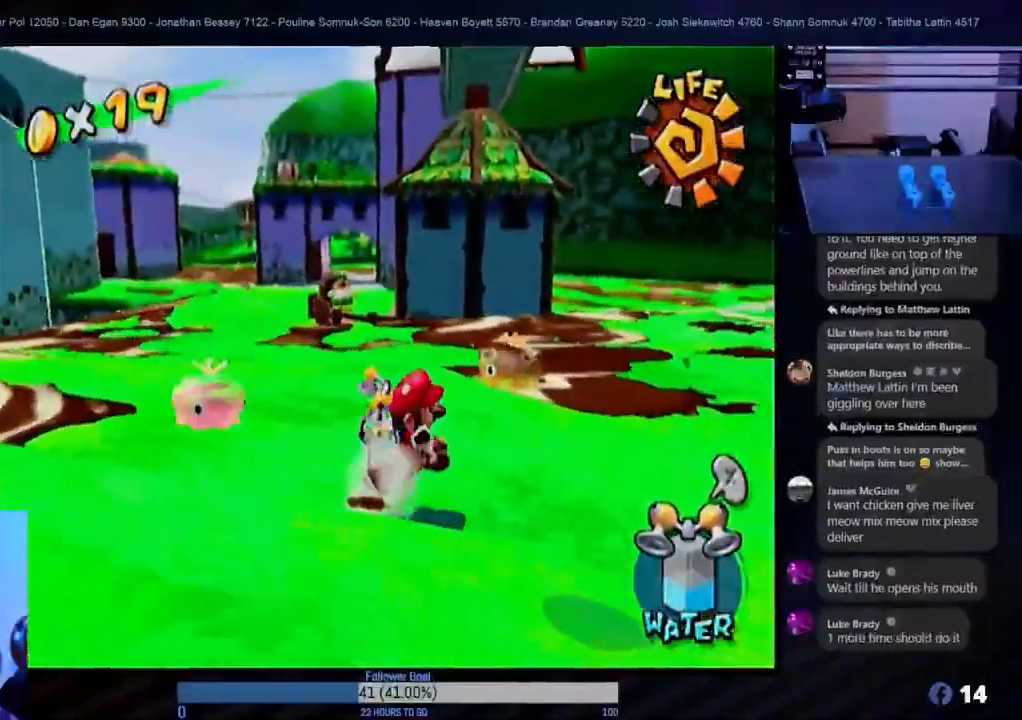
{"buttons": [], "left_stick": "right", "right_stick": "center", "events": []}
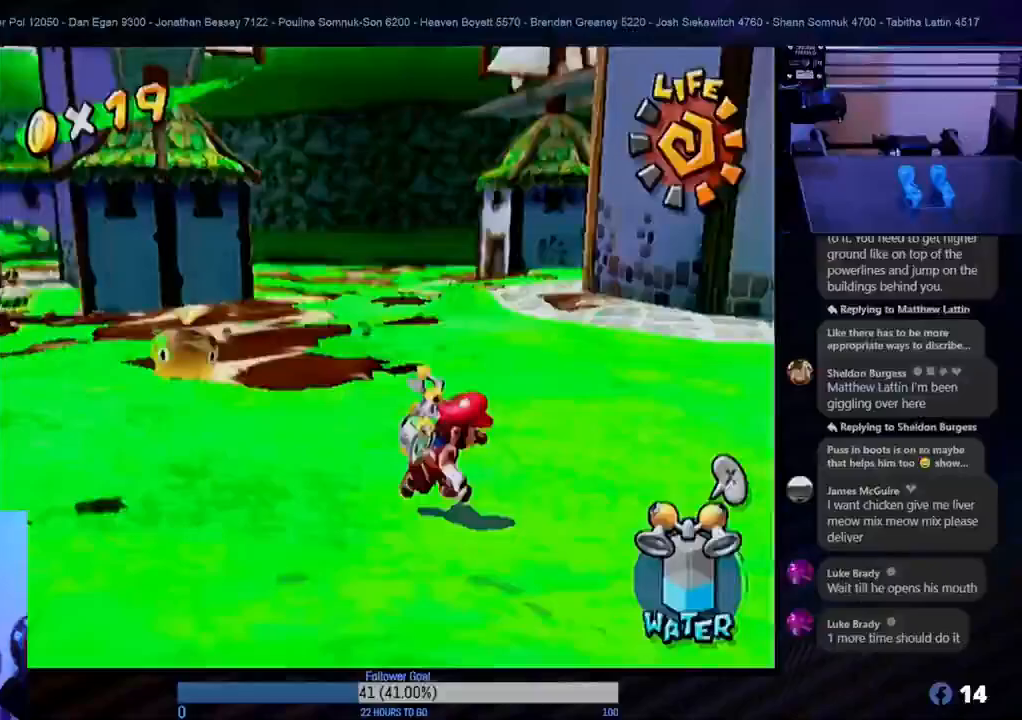
{"buttons": [], "left_stick": "up-right", "right_stick": "center", "events": [[300, "left_stick", "up-right"]]}
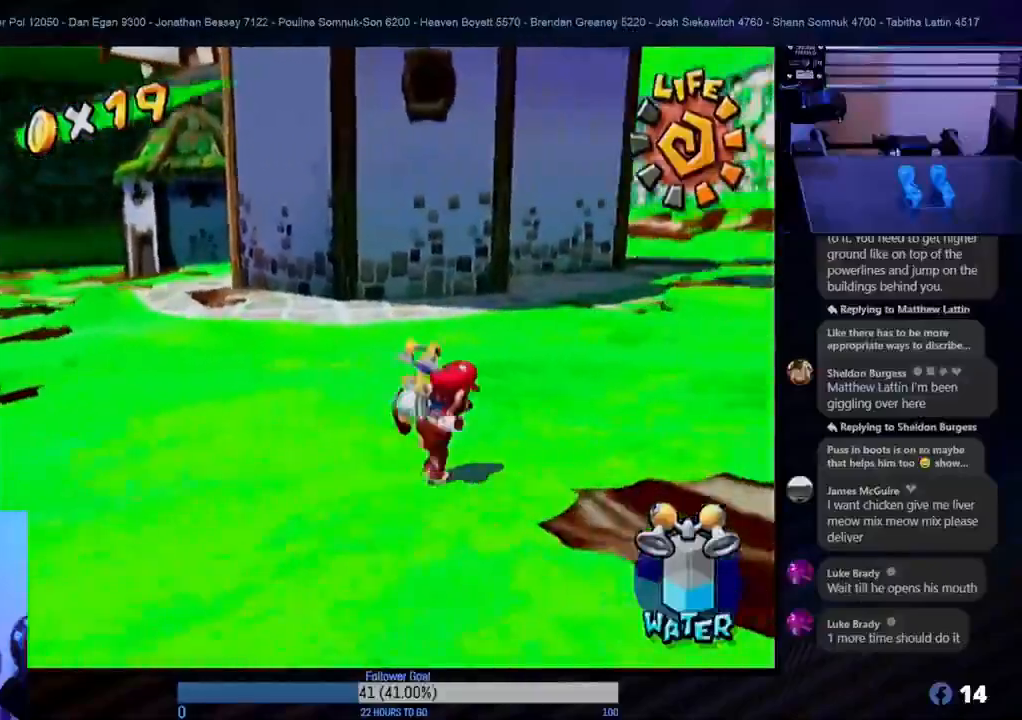
{"buttons": [], "left_stick": "up-right", "right_stick": "center", "events": []}
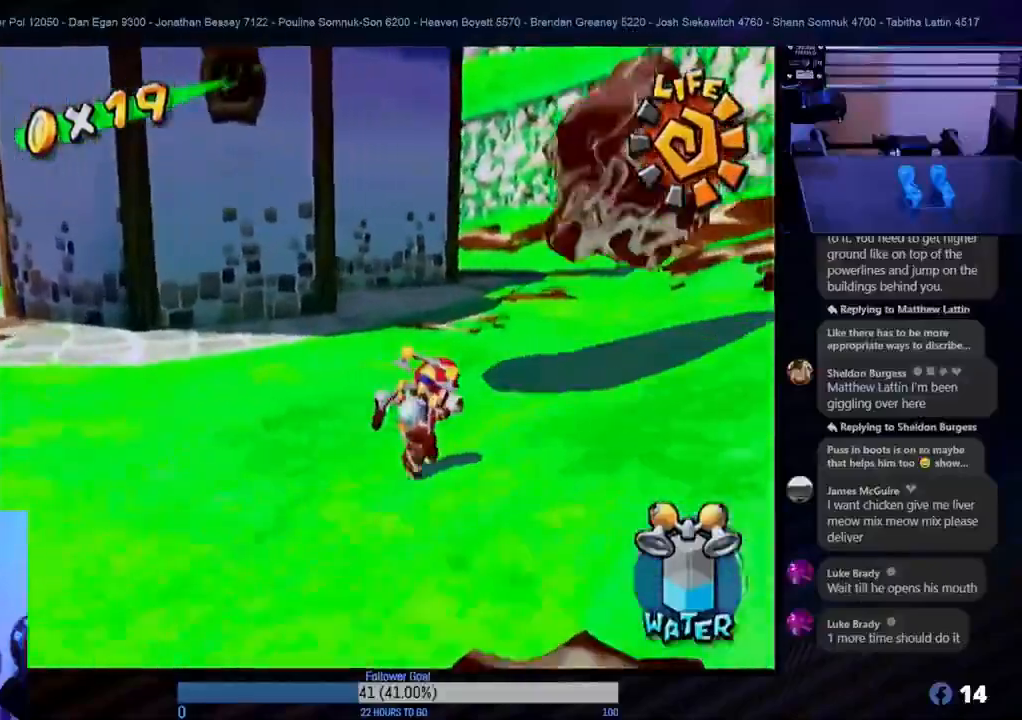
{"buttons": [], "left_stick": "up", "right_stick": "center", "events": [[433, "left_stick", "up"]]}
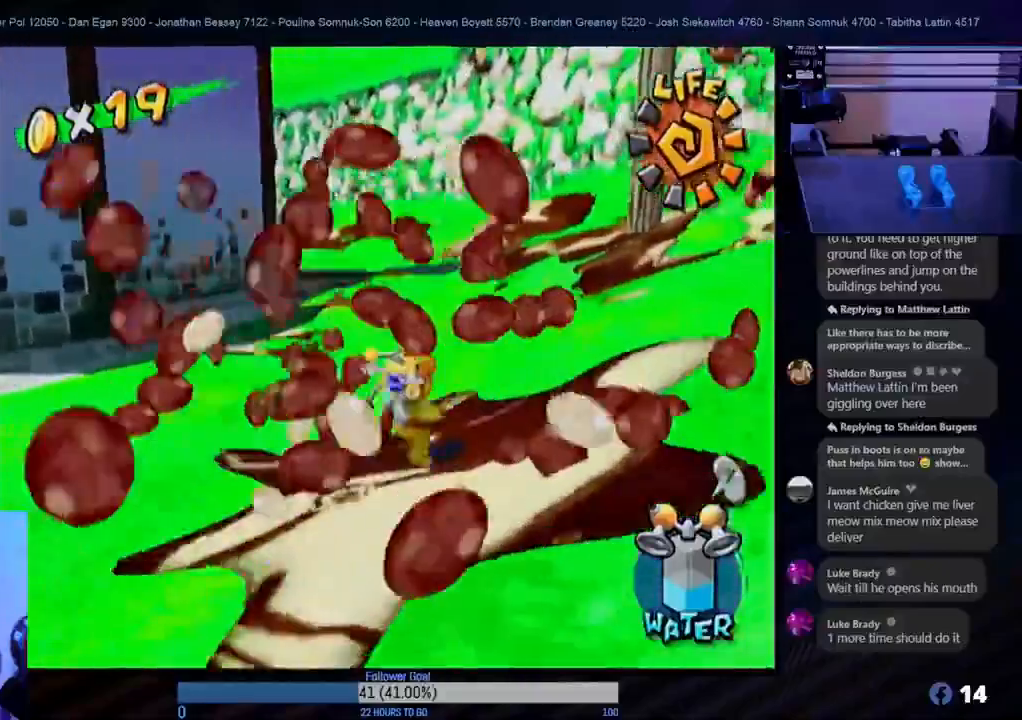
{"buttons": ["A"], "left_stick": "up", "right_stick": "center", "events": [[333, "A", "down"]]}
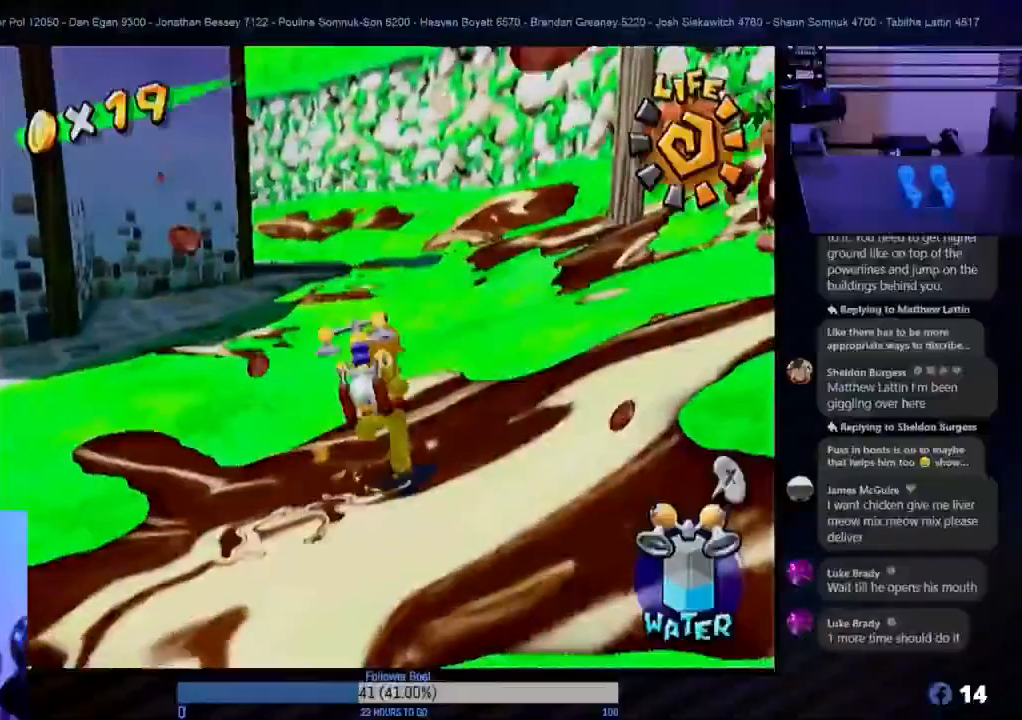
{"buttons": ["R1"], "left_stick": "up", "right_stick": "center", "events": [[50, "A", "up"], [117, "A", "down"], [250, "A", "up"], [283, "A", "down"], [400, "R1", "down"], [433, "A", "up"]]}
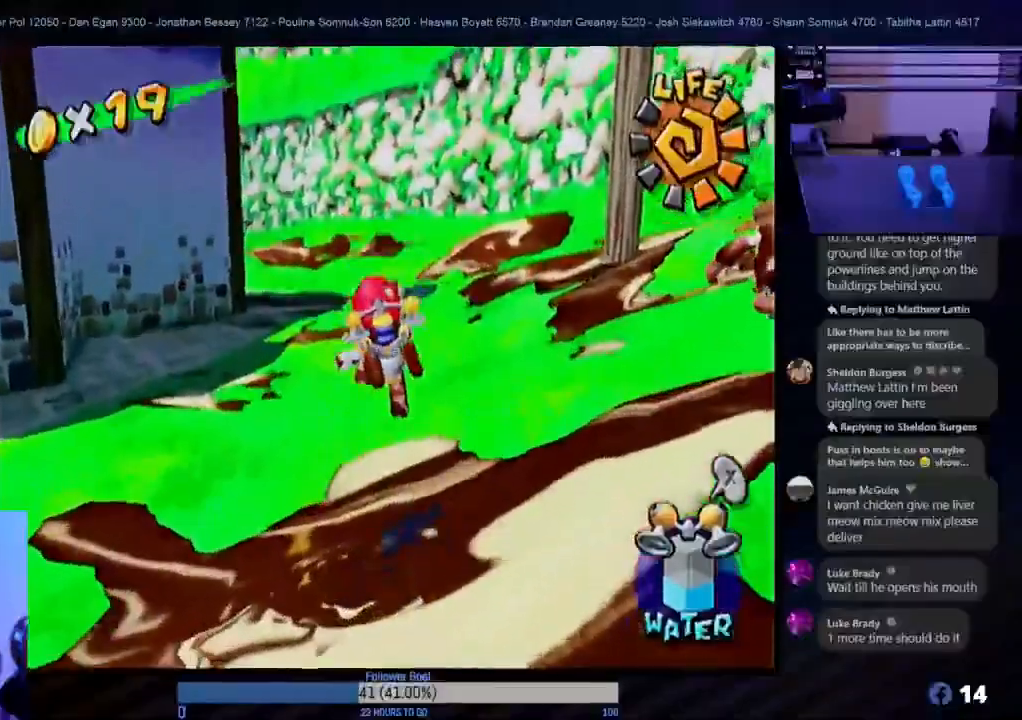
{"buttons": ["R1"], "left_stick": "up", "right_stick": "center", "events": []}
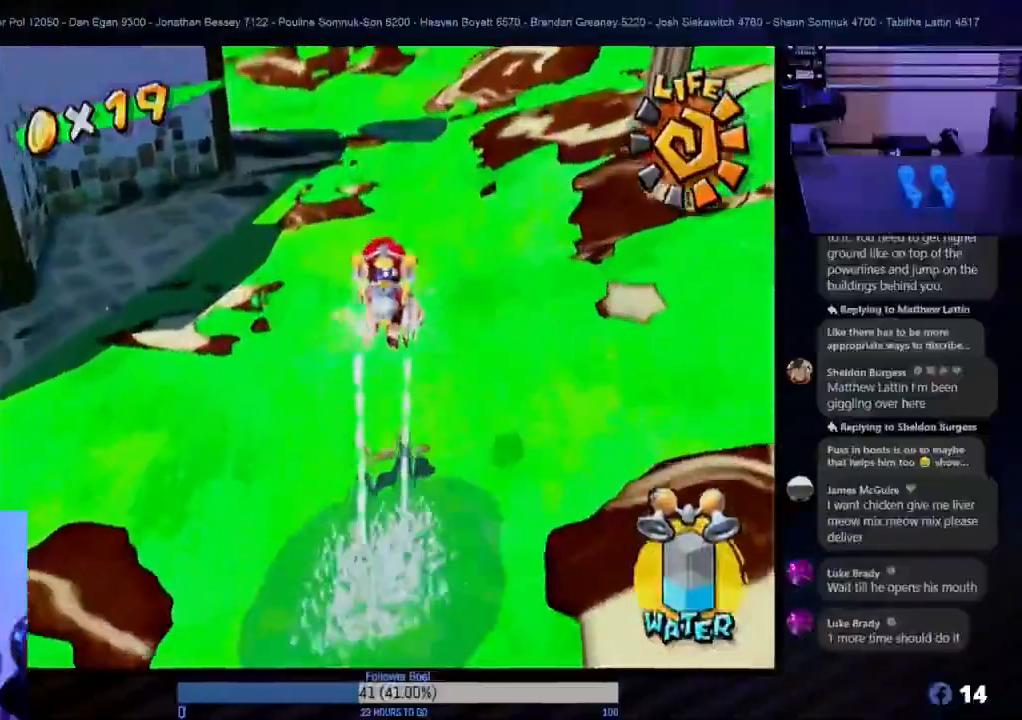
{"buttons": [], "left_stick": "up", "right_stick": "center", "events": [[117, "R1", "up"]]}
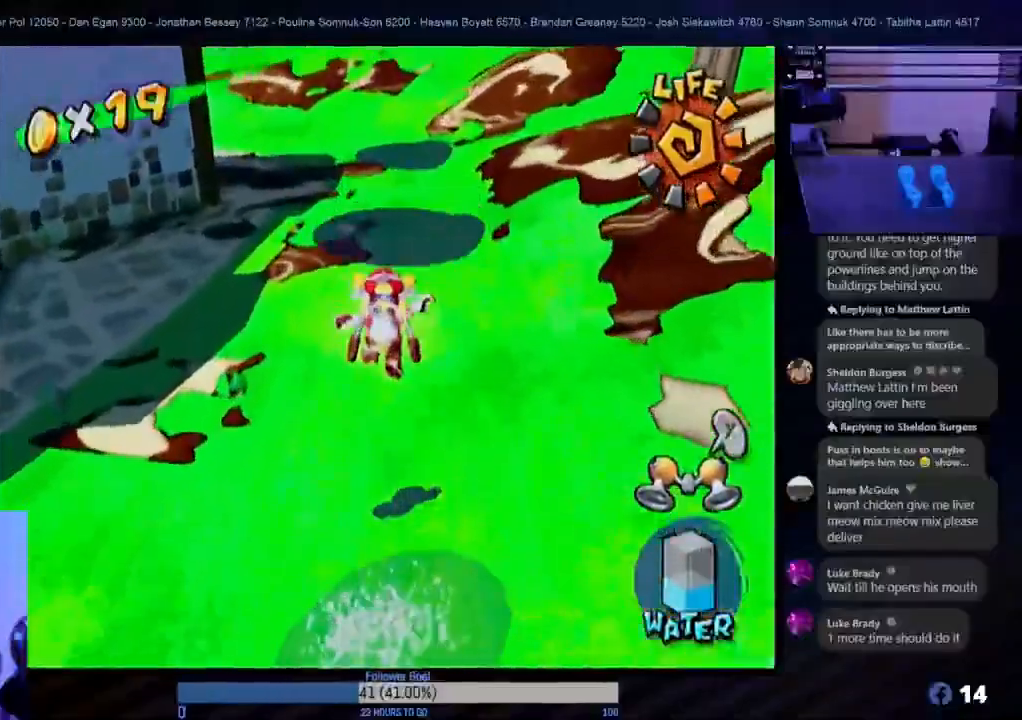
{"buttons": [], "left_stick": "up", "right_stick": "center", "events": [[333, "A", "down"], [433, "A", "up"]]}
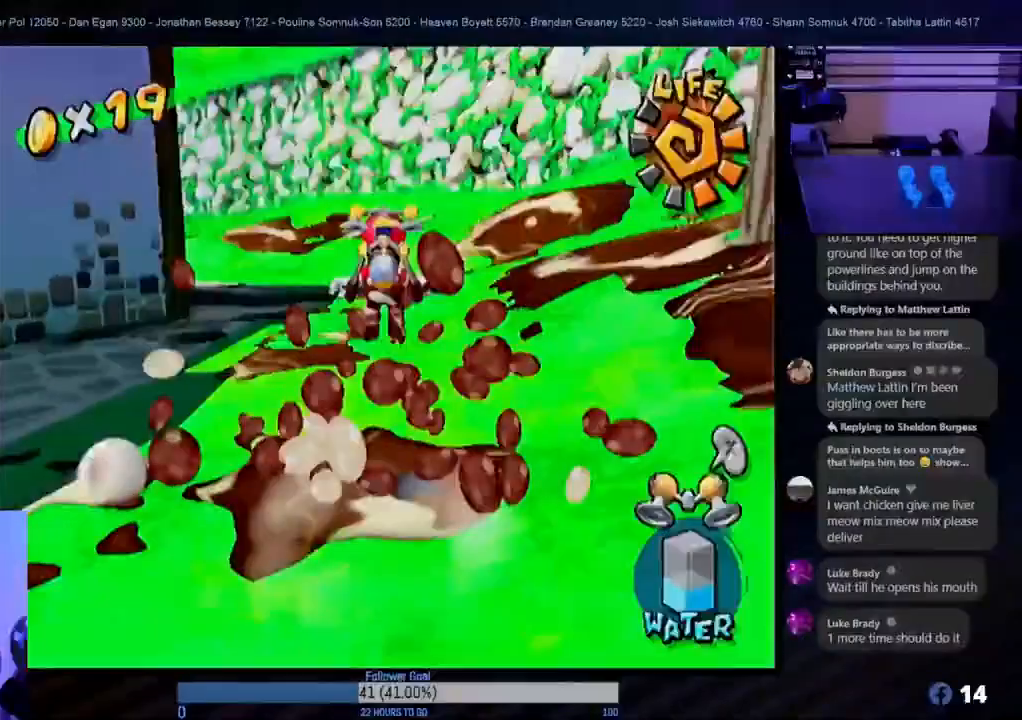
{"buttons": ["R1"], "left_stick": "up", "right_stick": "center", "events": [[383, "R1", "down"]]}
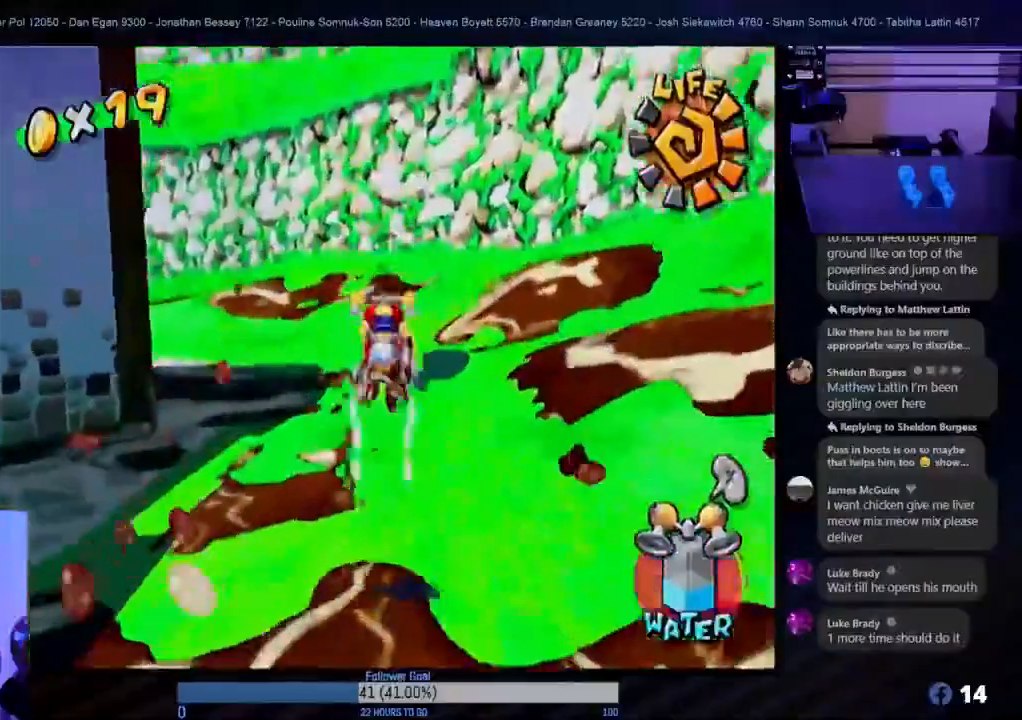
{"buttons": [], "left_stick": "up", "right_stick": "center", "events": [[133, "R1", "up"]]}
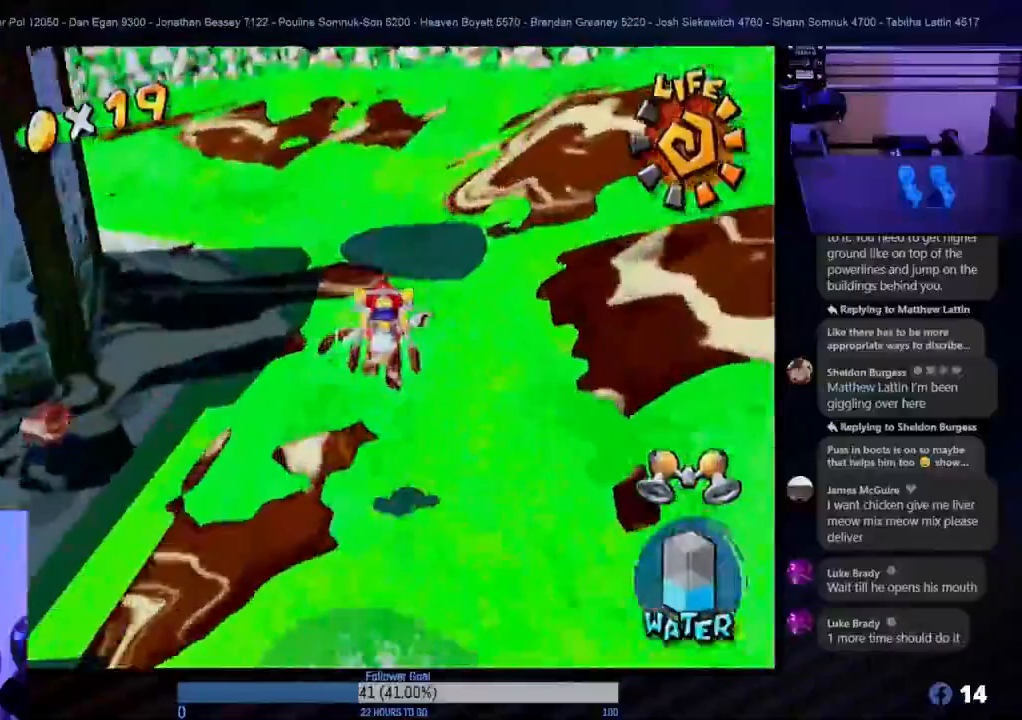
{"buttons": [], "left_stick": "up", "right_stick": "center", "events": [[267, "A", "down"], [483, "A", "up"]]}
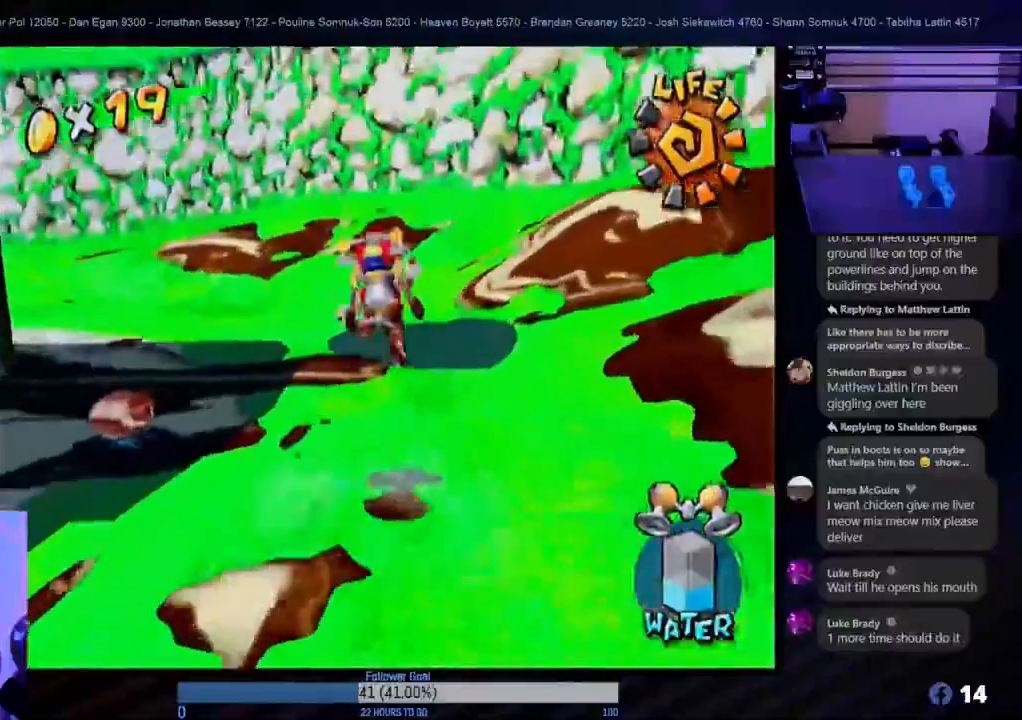
{"buttons": ["R1"], "left_stick": "up", "right_stick": "center", "events": [[17, "R1", "down"]]}